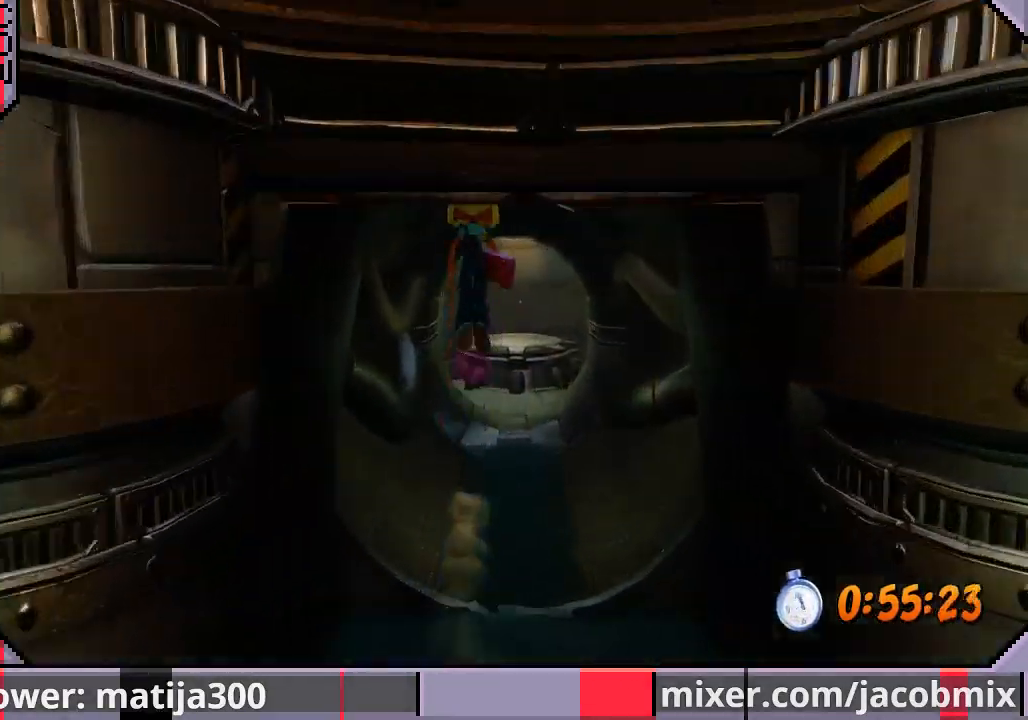
Gameplay with a controller (PlayStation layout); each line is a JSON object with the inputs held at the frame after it. "events" lists button and stick changes between this image and that frame as [ms after this image, input, new state], when the widget could be followed in between. Not read: L2 R2.
{"buttons": ["R1"], "left_stick": "up", "right_stick": "center", "events": [[433, "R1", "down"]]}
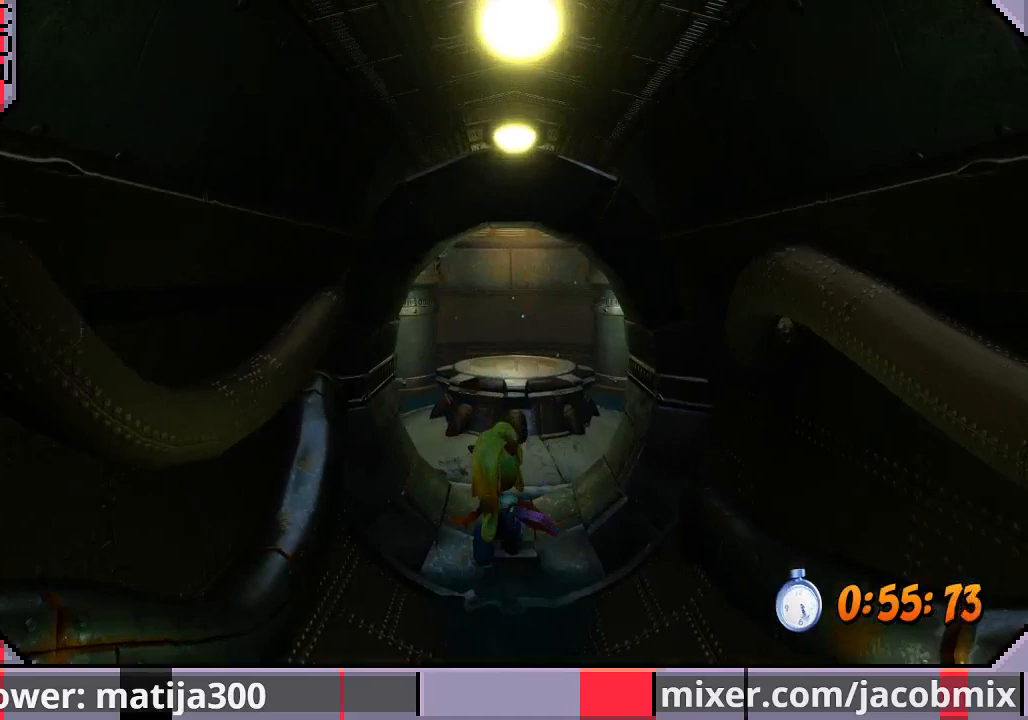
{"buttons": [], "left_stick": "up", "right_stick": "center", "events": [[167, "CROSS", "down"], [267, "R1", "up"], [300, "CROSS", "up"]]}
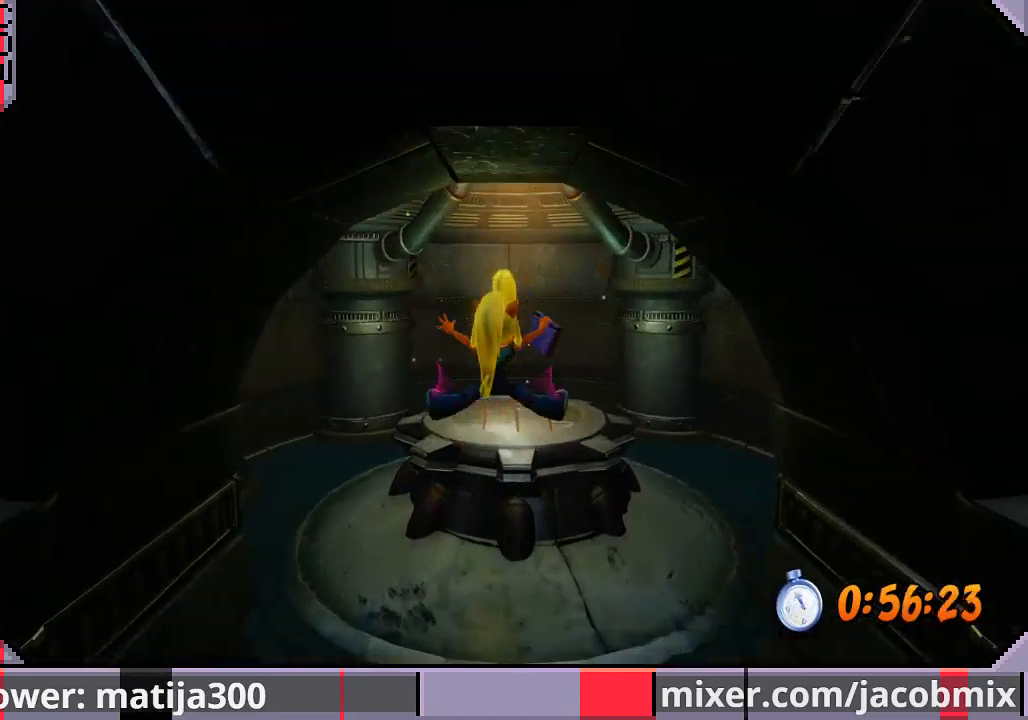
{"buttons": [], "left_stick": "up", "right_stick": "center", "events": [[367, "CROSS", "down"], [467, "CROSS", "up"]]}
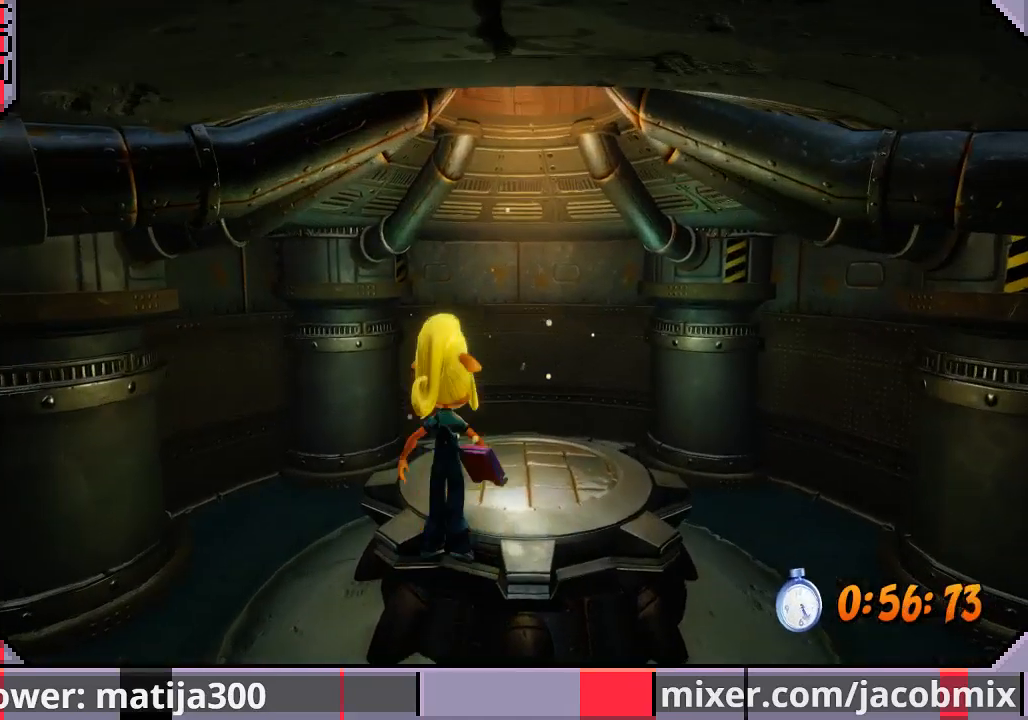
{"buttons": [], "left_stick": "left", "right_stick": "center", "events": [[367, "left_stick", "up-left"], [500, "left_stick", "left"]]}
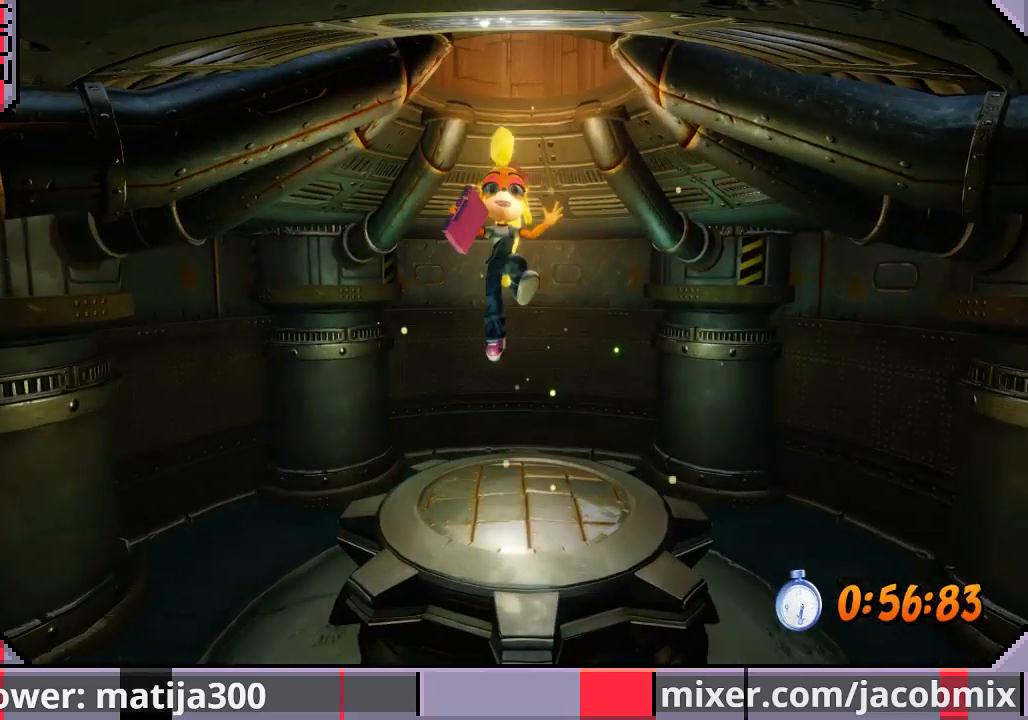
{"buttons": [], "left_stick": "center", "right_stick": "center", "events": [[167, "left_stick", "center"]]}